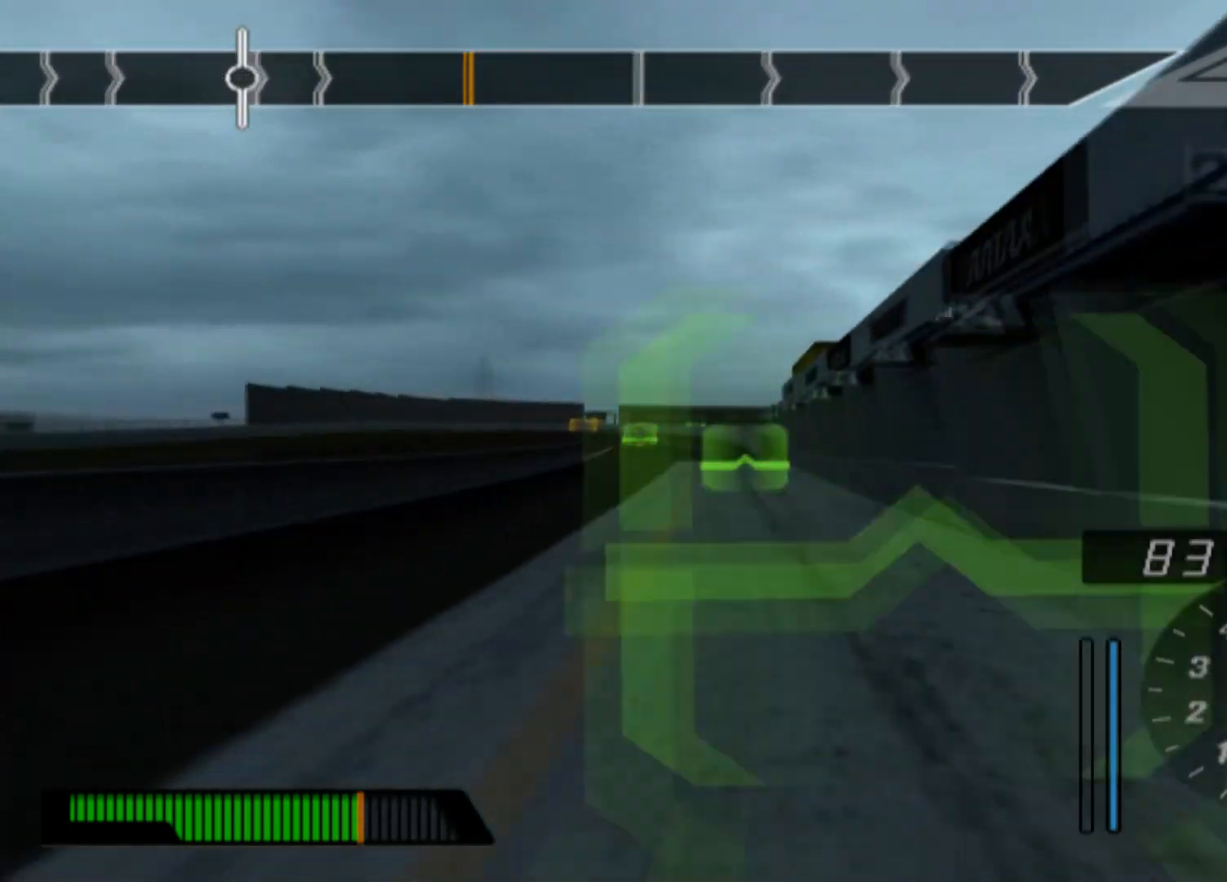
Gameplay with a controller (Xbox layout); each line is a JSON object with the inputs held at the frame after it. "events" lists button and stick changes between this image and that frame as [ms after this image, input, new state], when the widget could be followed in between. Not read: right_stick.
{"buttons": ["R2"], "left_stick": "left", "events": []}
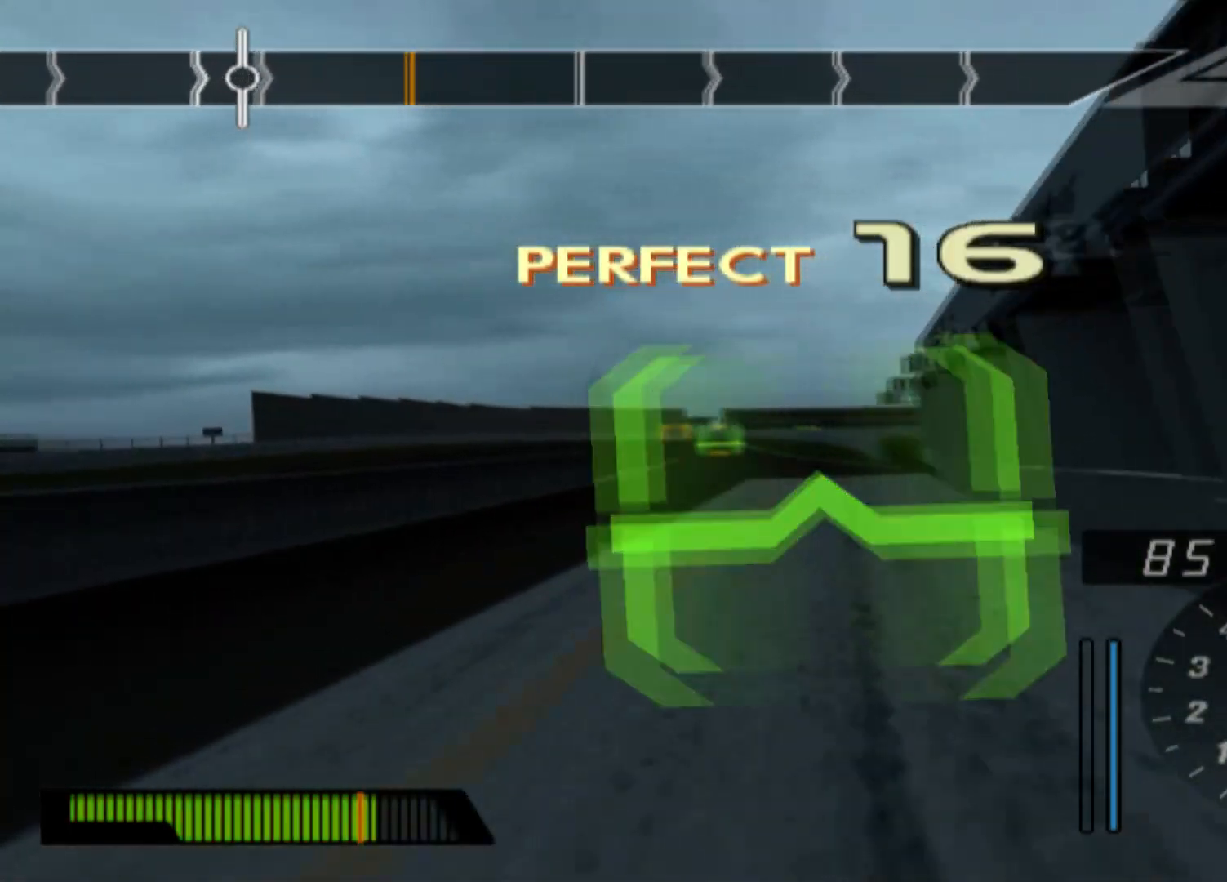
{"buttons": ["R2"], "left_stick": "center", "events": [[50, "left_stick", "center"]]}
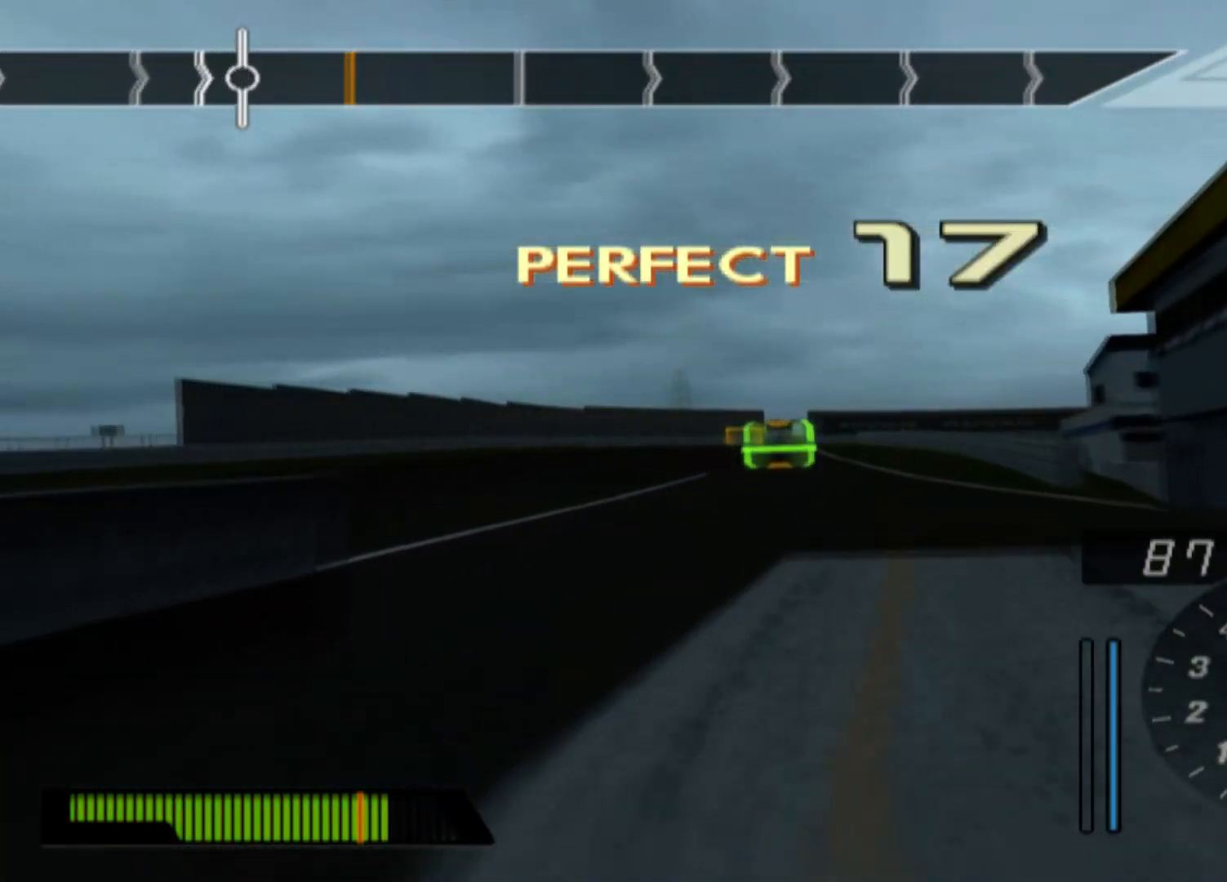
{"buttons": ["R2"], "left_stick": "left", "events": [[33, "left_stick", "left"]]}
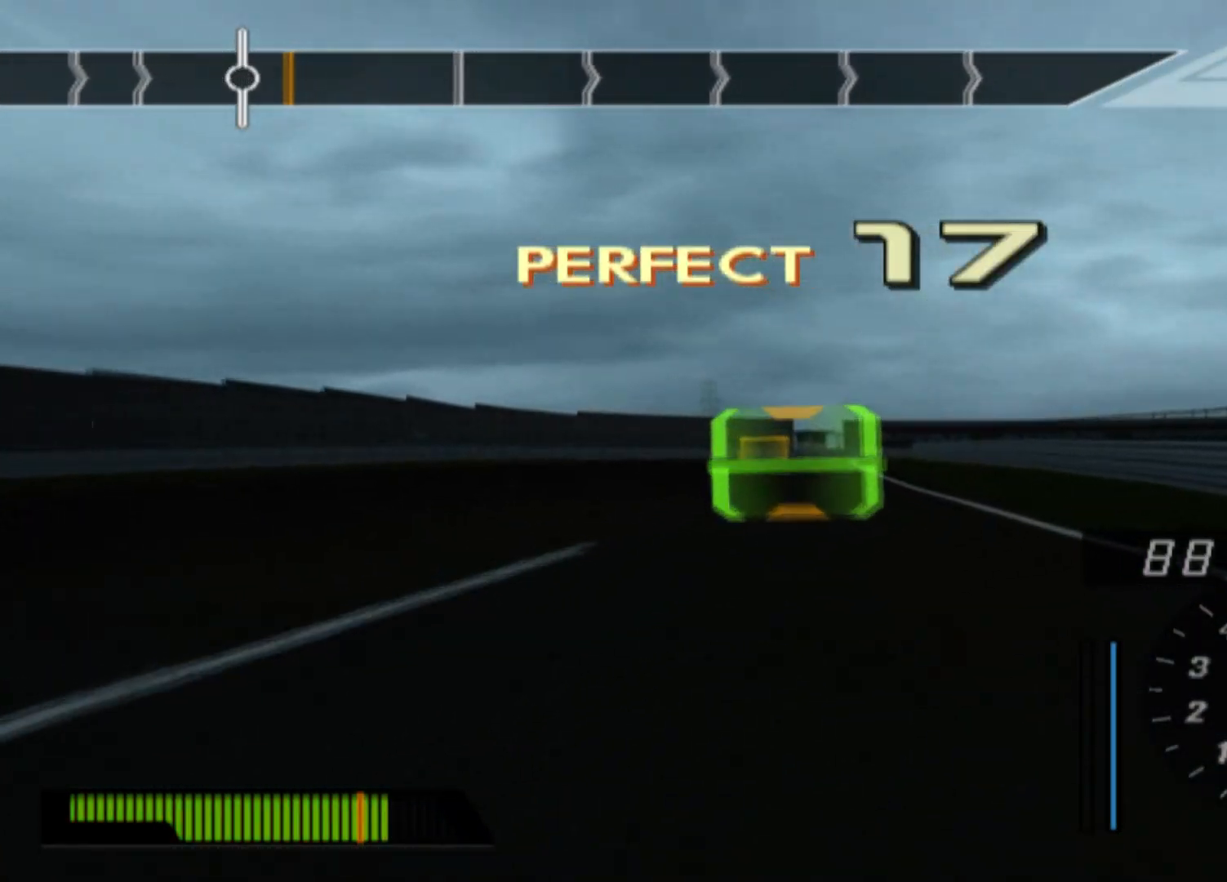
{"buttons": ["L2"], "left_stick": "center", "events": [[117, "R2", "up"], [133, "L2", "down"], [133, "left_stick", "center"], [250, "left_stick", "right"], [367, "left_stick", "center"]]}
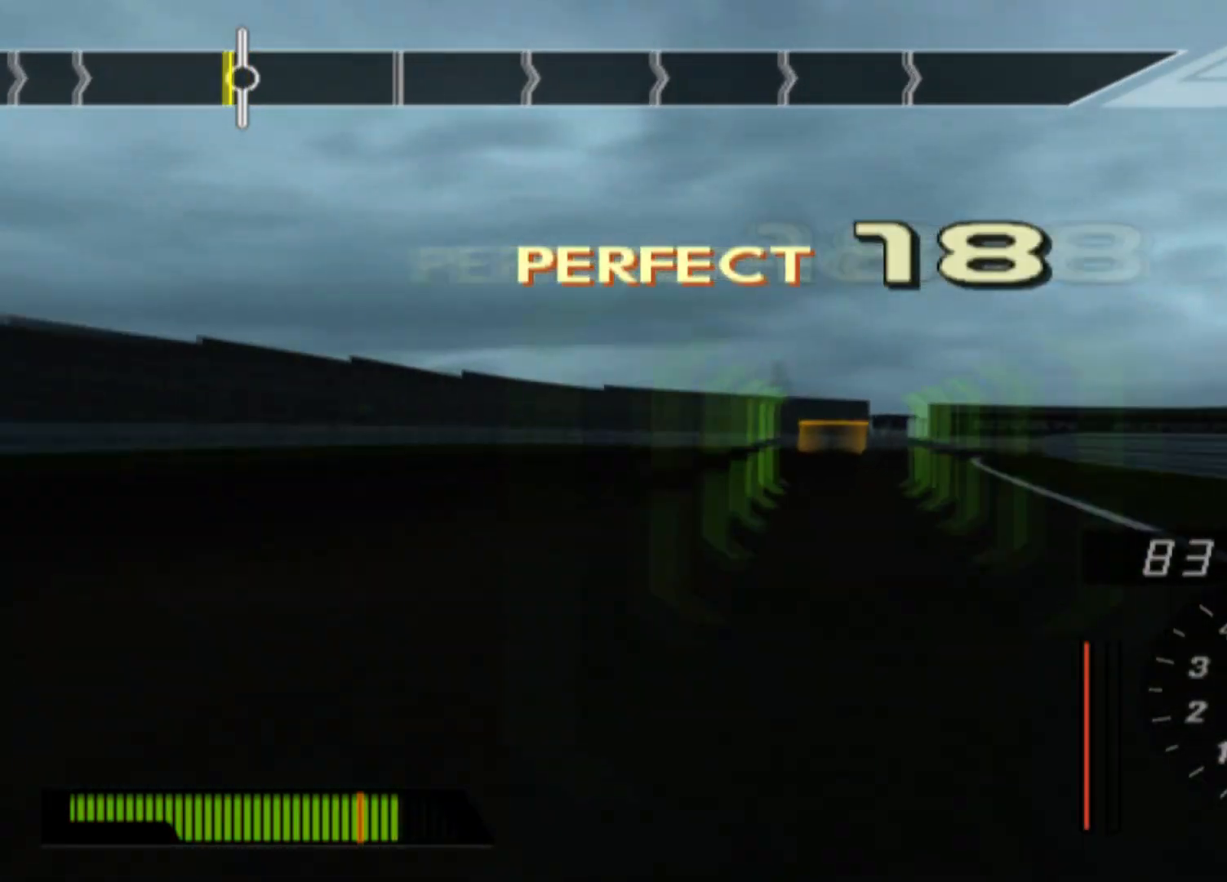
{"buttons": ["L2"], "left_stick": "right", "events": [[233, "left_stick", "right"]]}
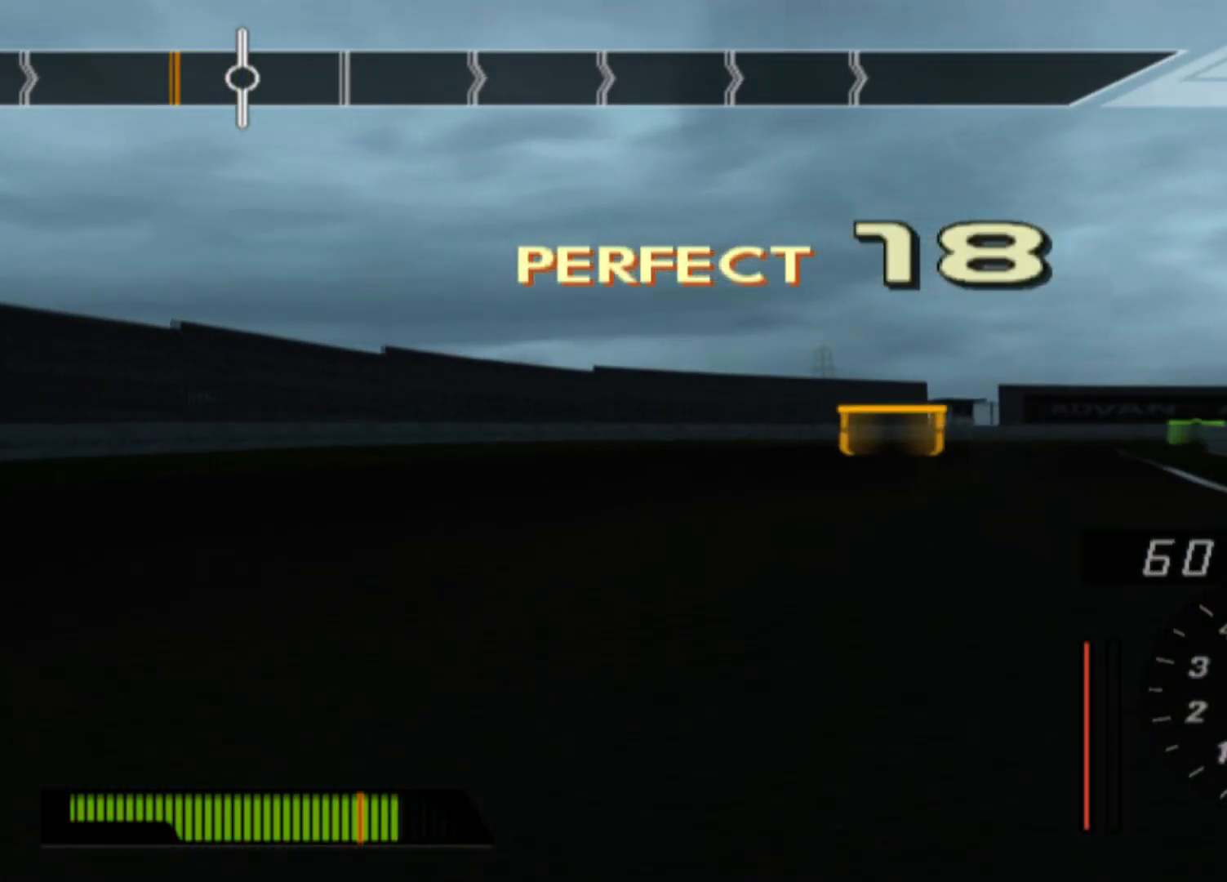
{"buttons": ["L2"], "left_stick": "right", "events": [[117, "left_stick", "center"], [233, "left_stick", "right"]]}
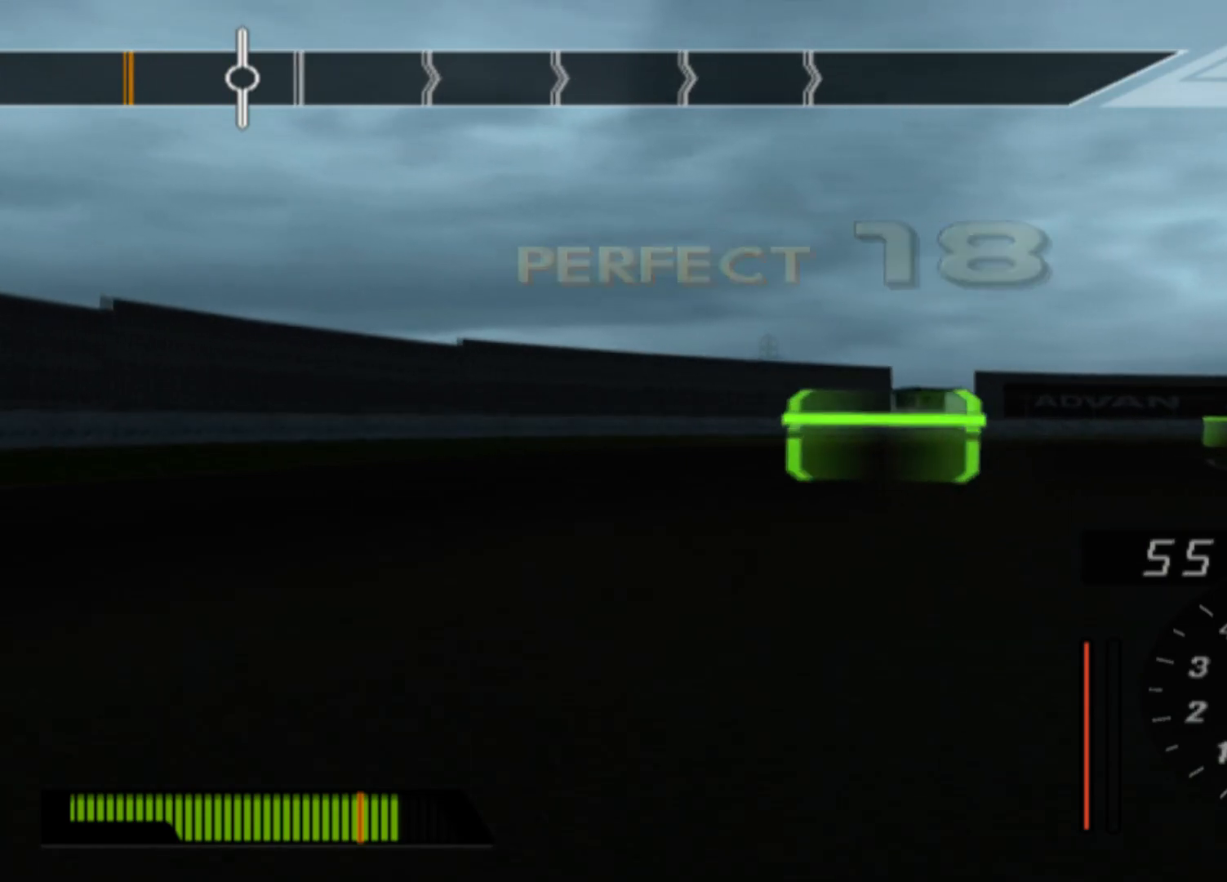
{"buttons": ["L2"], "left_stick": "right", "events": [[100, "left_stick", "center"], [167, "L2", "up"], [217, "left_stick", "right"], [433, "L2", "down"]]}
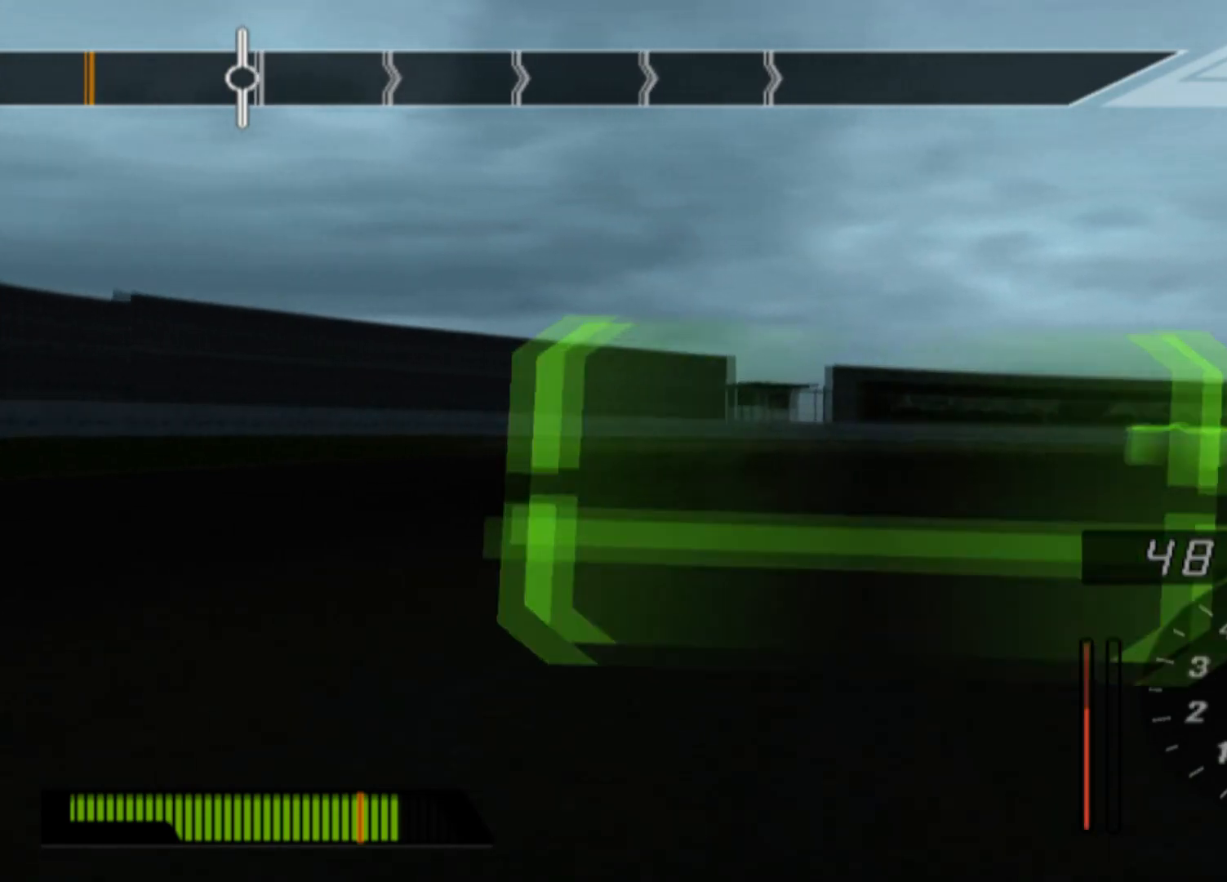
{"buttons": ["R2"], "left_stick": "center", "events": [[83, "L2", "up"], [217, "R2", "down"], [283, "left_stick", "center"]]}
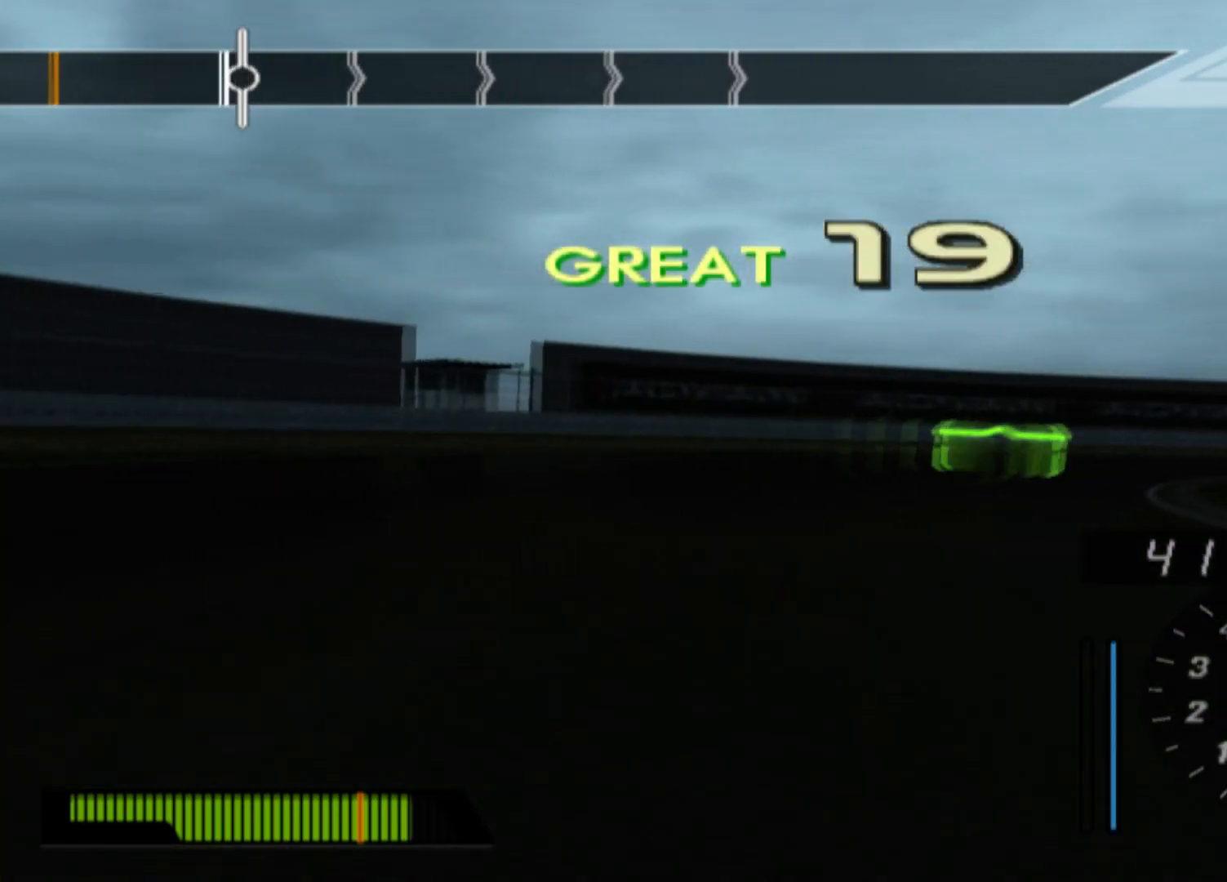
{"buttons": ["R2"], "left_stick": "center", "events": [[67, "left_stick", "right"], [100, "R2", "up"], [250, "R2", "down"], [433, "left_stick", "center"]]}
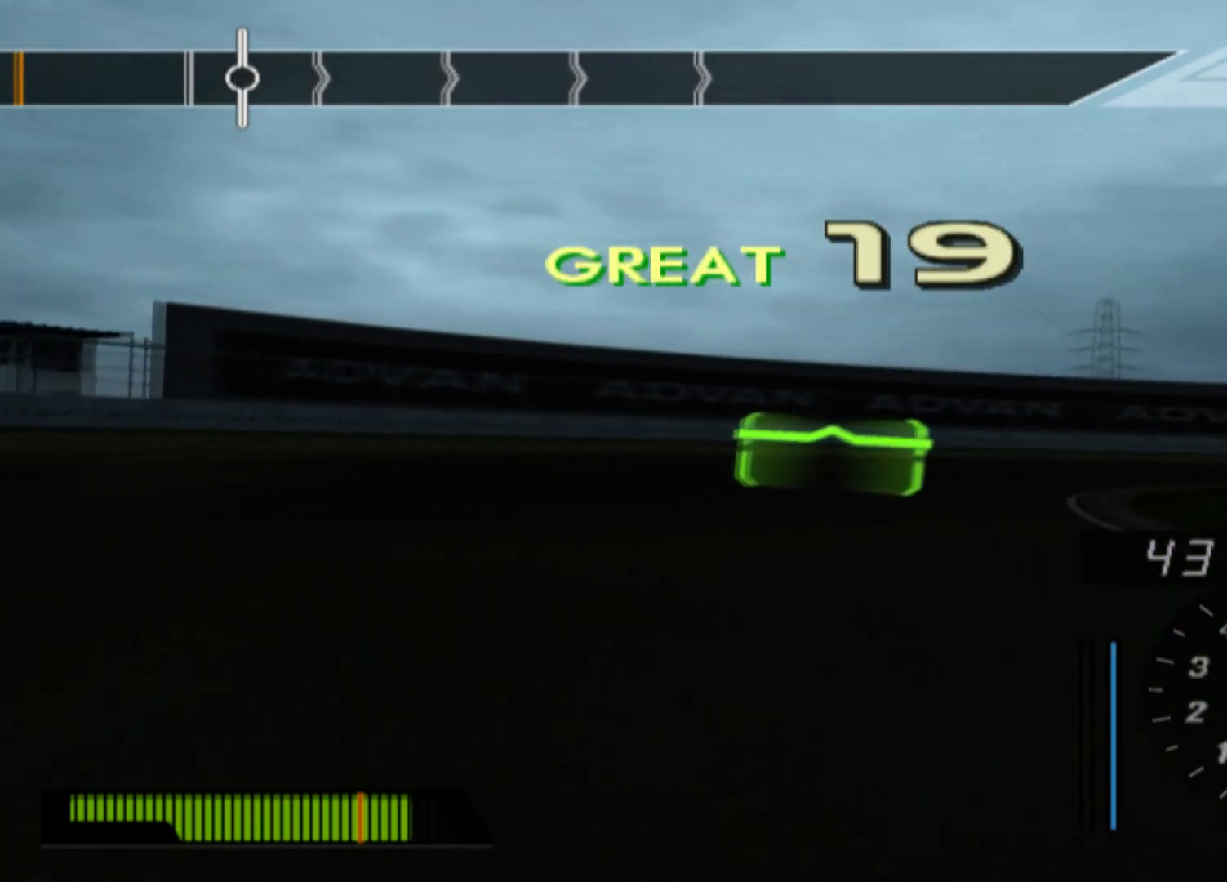
{"buttons": [], "left_stick": "right", "events": [[217, "left_stick", "right"], [350, "R2", "up"]]}
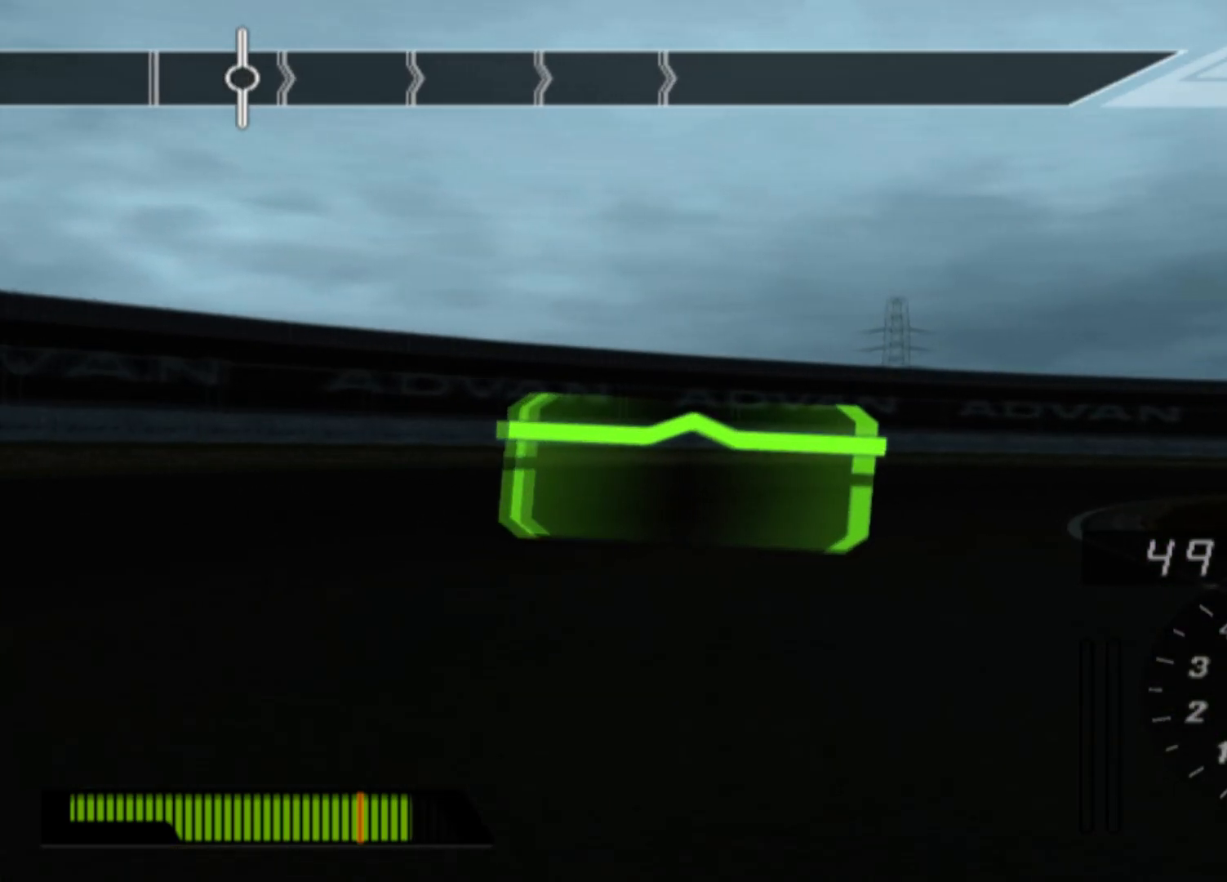
{"buttons": ["R2"], "left_stick": "right", "events": [[350, "R2", "down"]]}
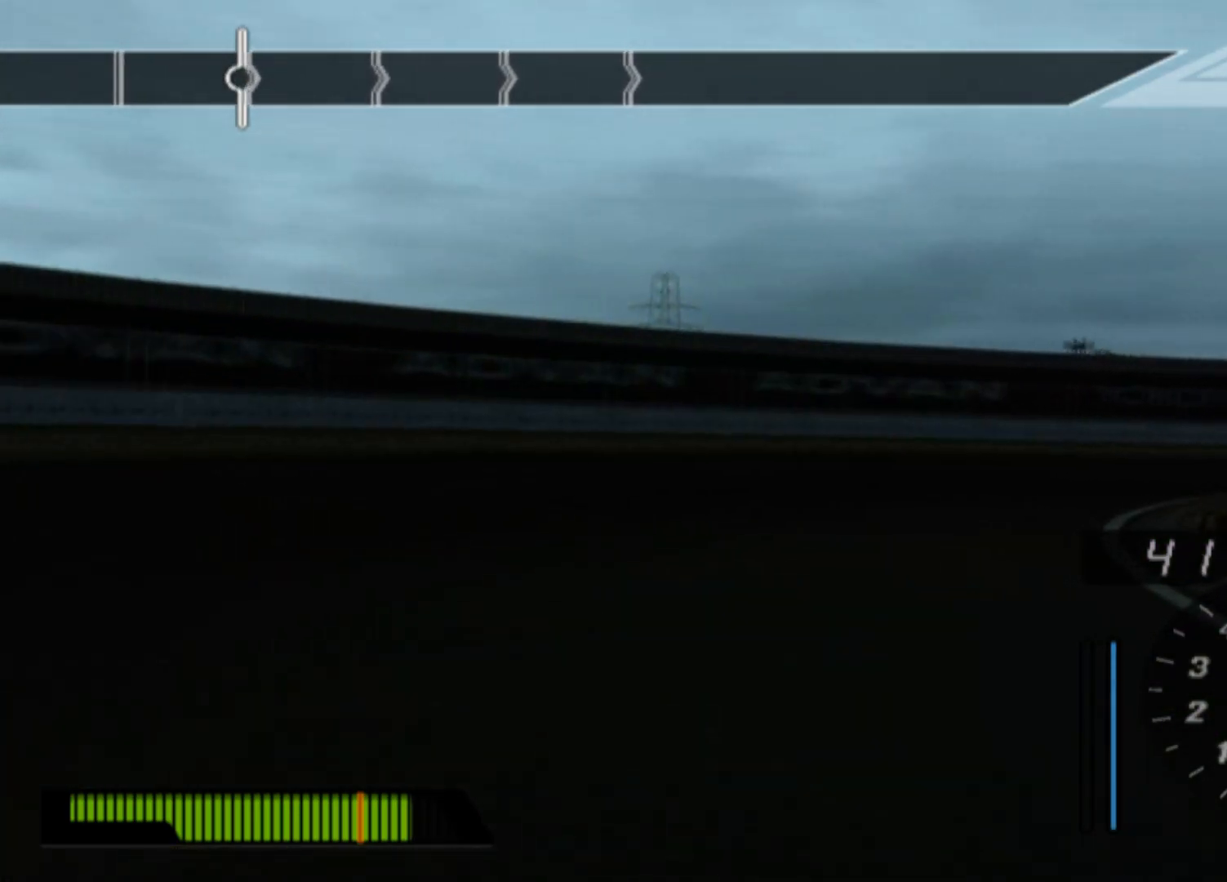
{"buttons": ["R2"], "left_stick": "right", "events": [[17, "R2", "up"], [383, "R2", "down"]]}
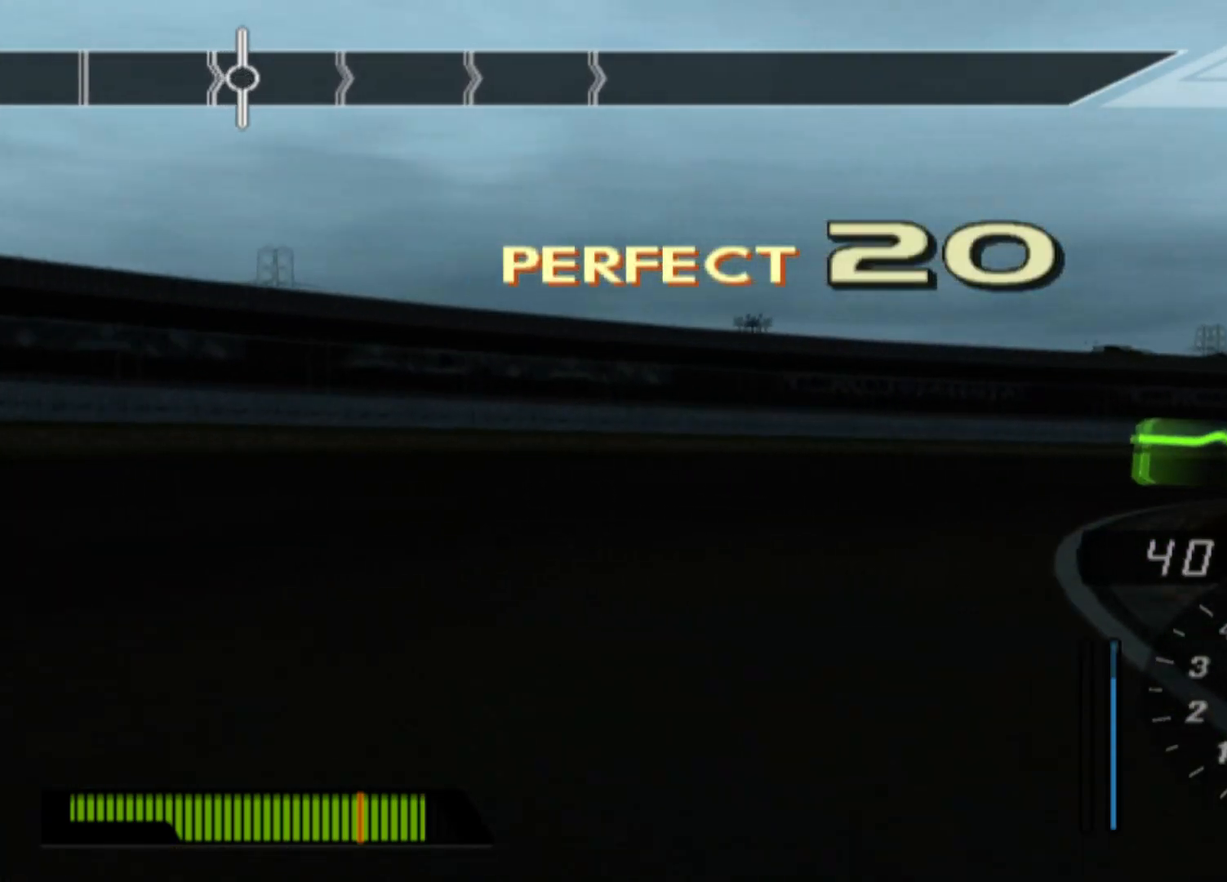
{"buttons": [], "left_stick": "right", "events": [[67, "R2", "up"], [267, "R2", "down"], [483, "R2", "up"]]}
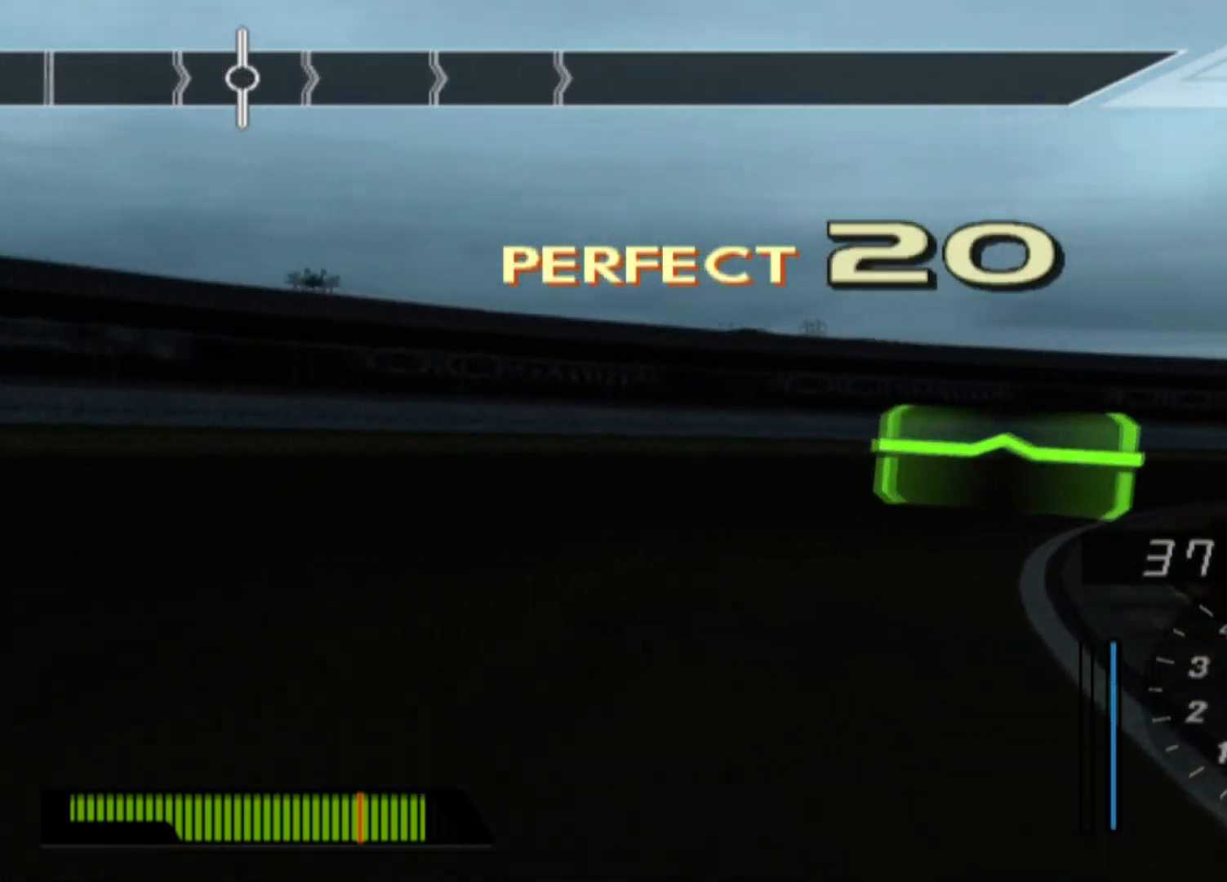
{"buttons": ["R2"], "left_stick": "right", "events": [[133, "R2", "down"]]}
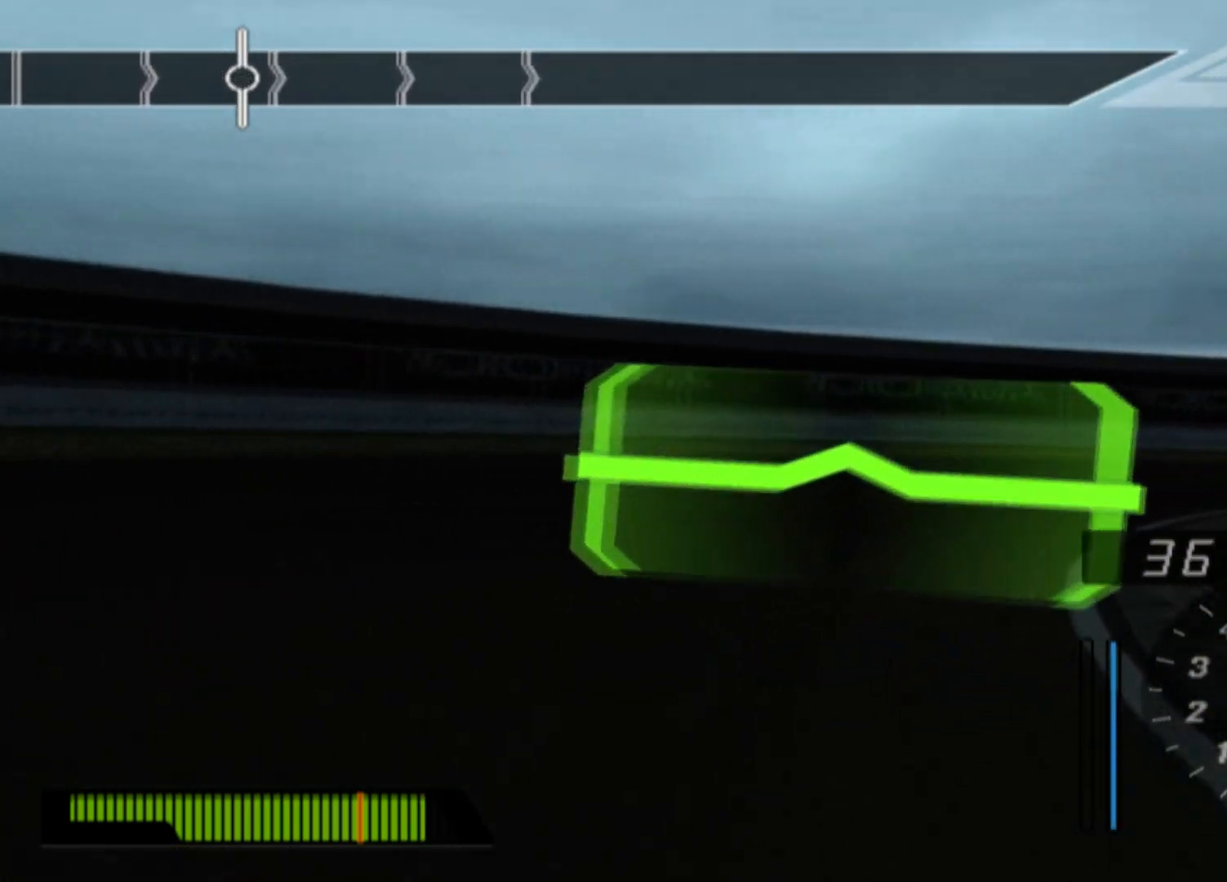
{"buttons": ["R2"], "left_stick": "right", "events": []}
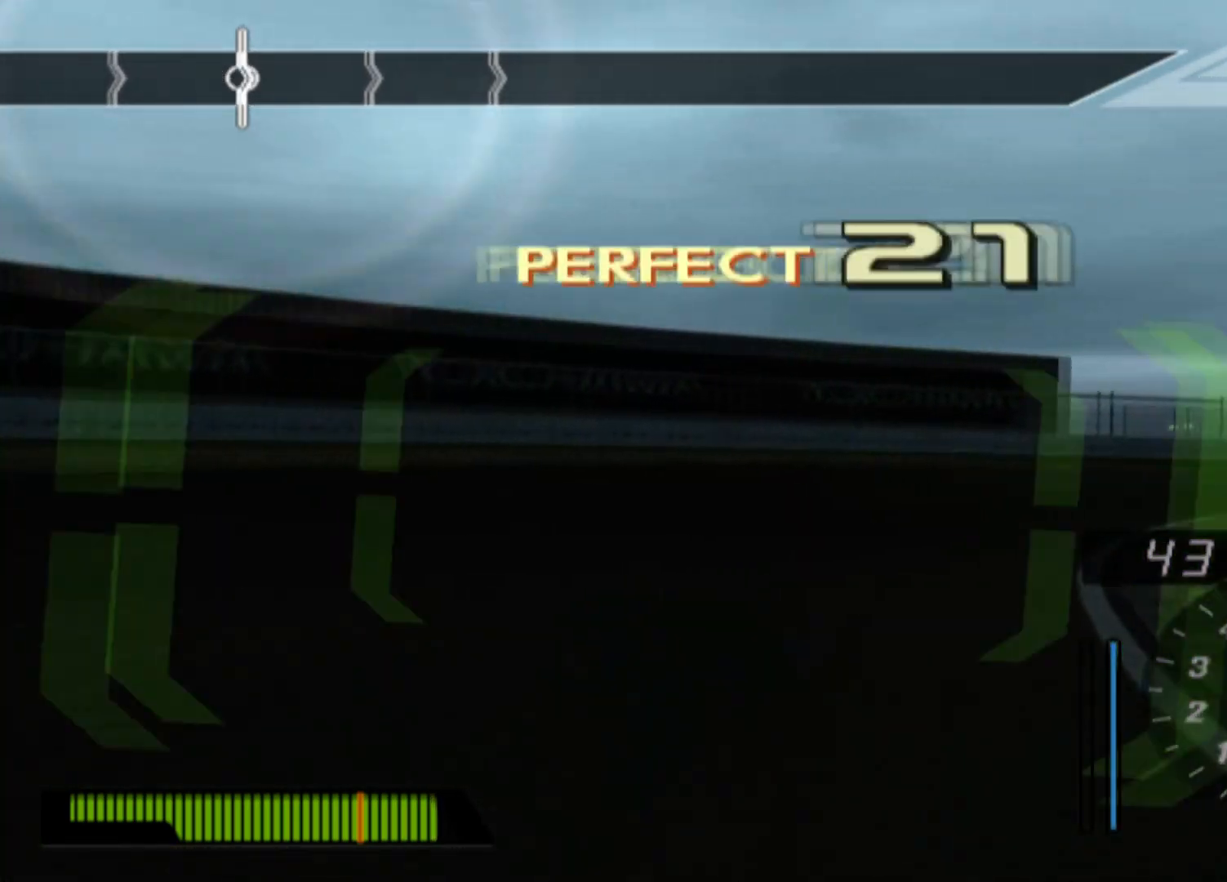
{"buttons": ["R2"], "left_stick": "center", "events": [[17, "R2", "up"], [150, "R2", "down"], [350, "left_stick", "center"], [367, "R2", "up"], [467, "R2", "down"]]}
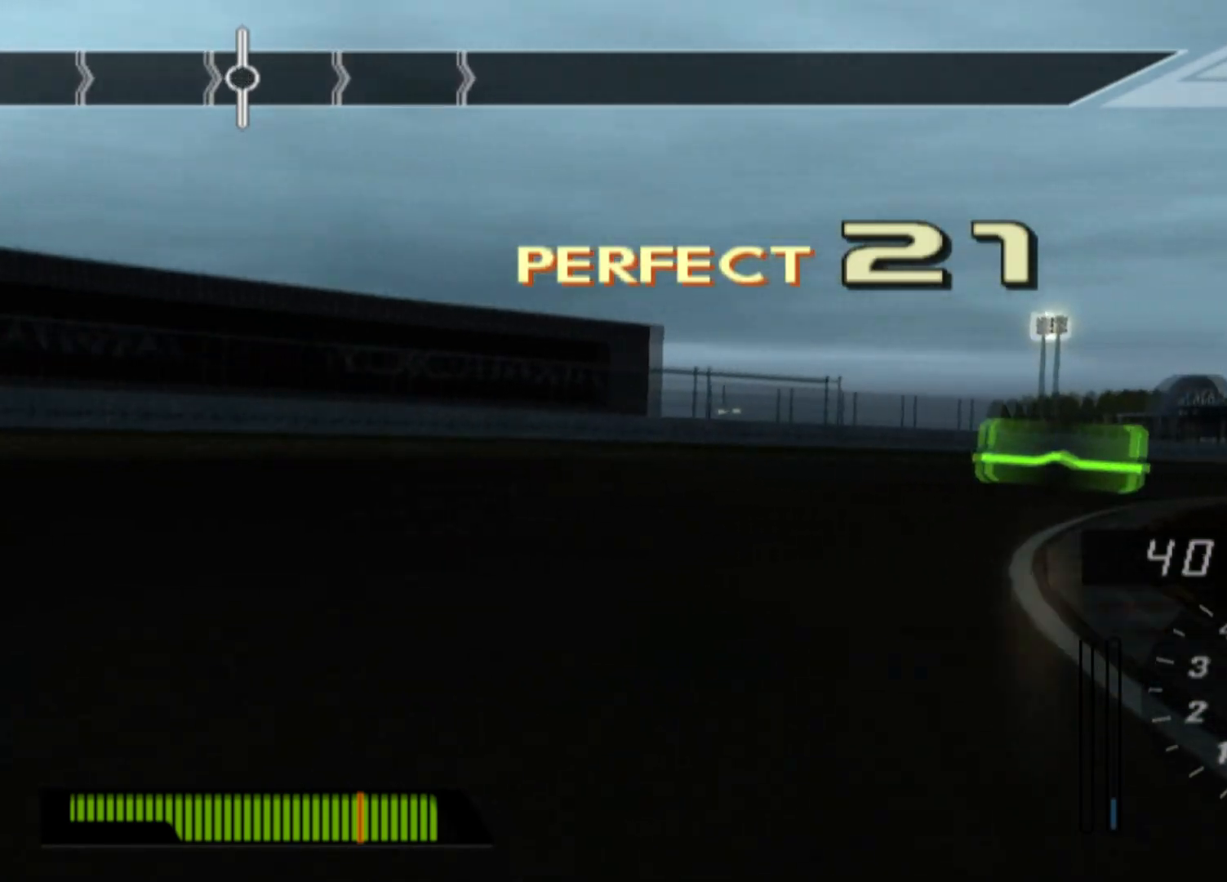
{"buttons": ["R2"], "left_stick": "right", "events": [[17, "left_stick", "left"], [200, "R2", "up"], [283, "left_stick", "center"], [317, "R2", "down"], [467, "left_stick", "right"]]}
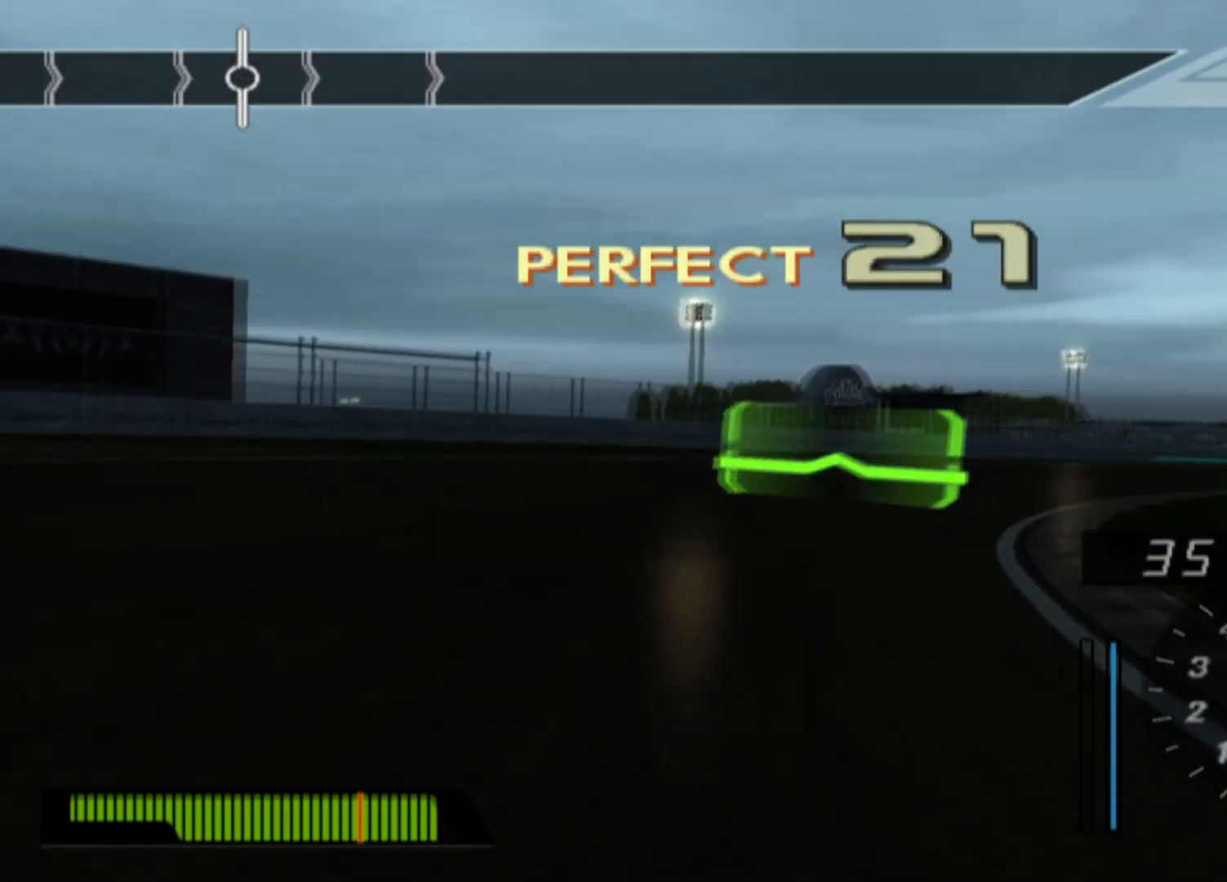
{"buttons": ["R2"], "left_stick": "center", "events": [[267, "left_stick", "center"]]}
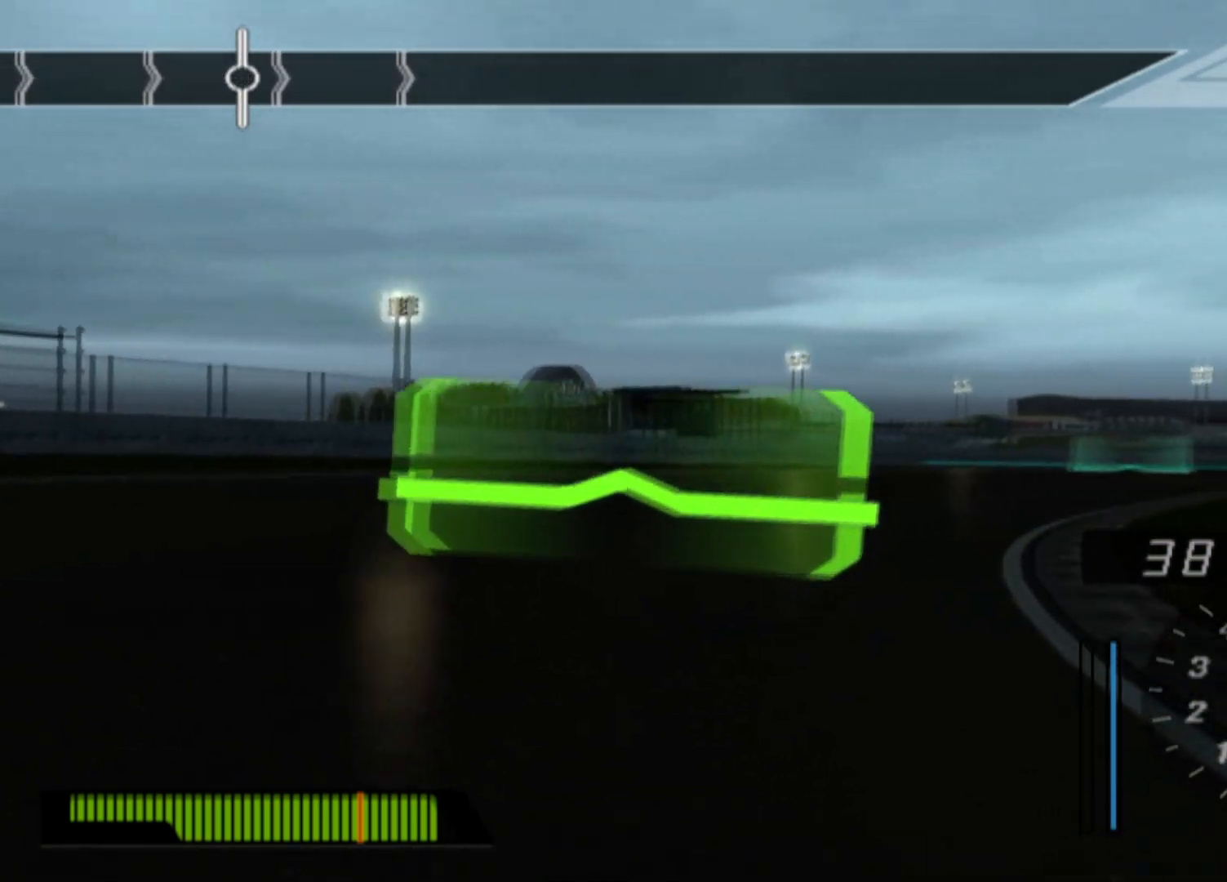
{"buttons": ["R2"], "left_stick": "center", "events": [[200, "left_stick", "right"], [483, "left_stick", "center"]]}
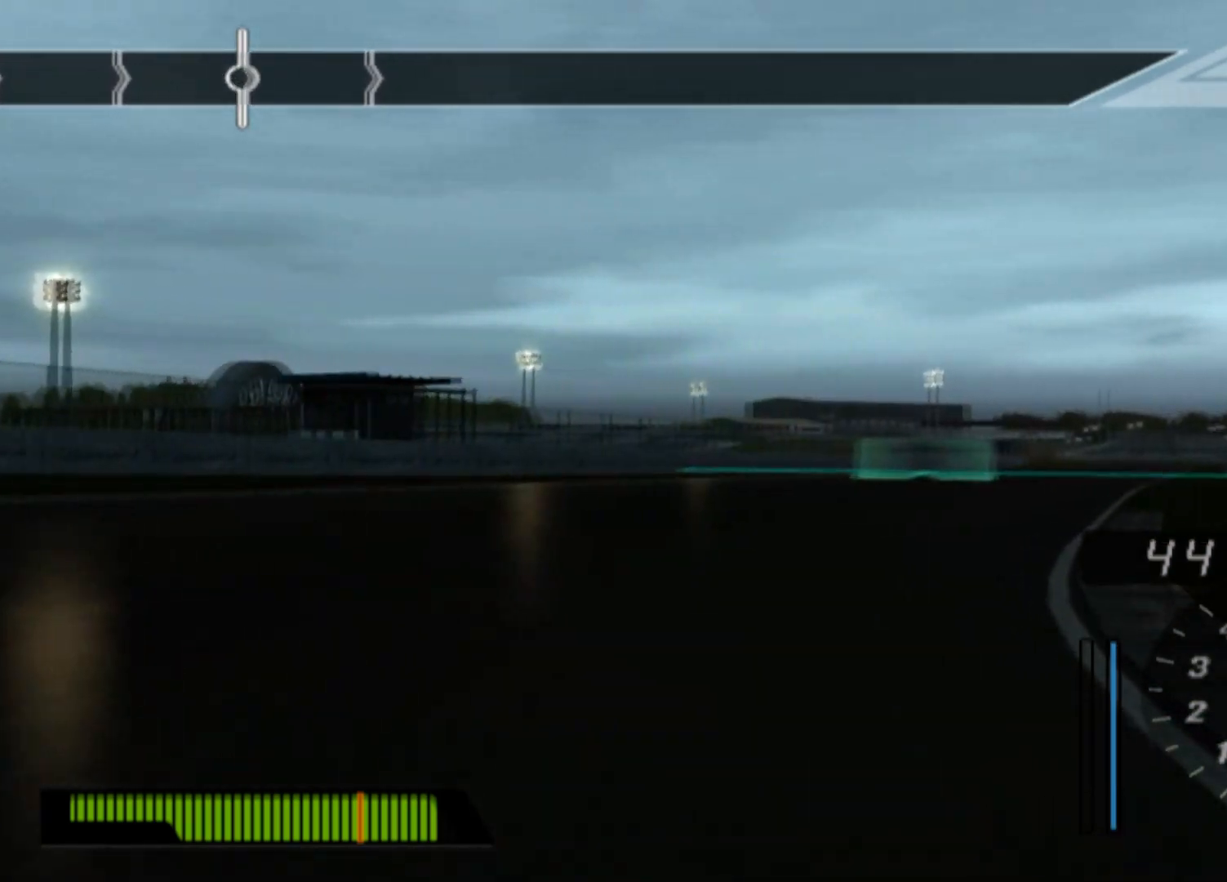
{"buttons": ["R2"], "left_stick": "center", "events": [[167, "left_stick", "left"], [400, "left_stick", "center"]]}
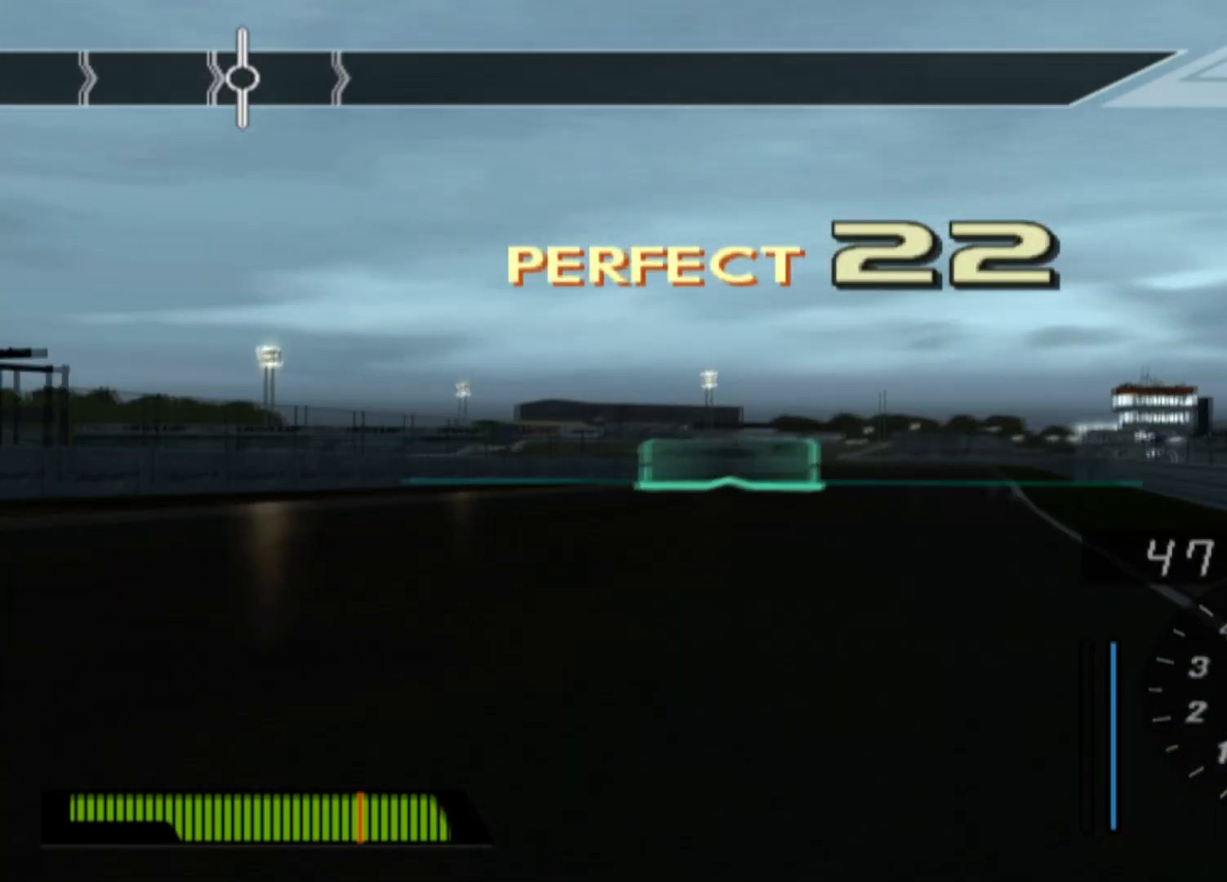
{"buttons": ["R2"], "left_stick": "left", "events": [[150, "left_stick", "left"]]}
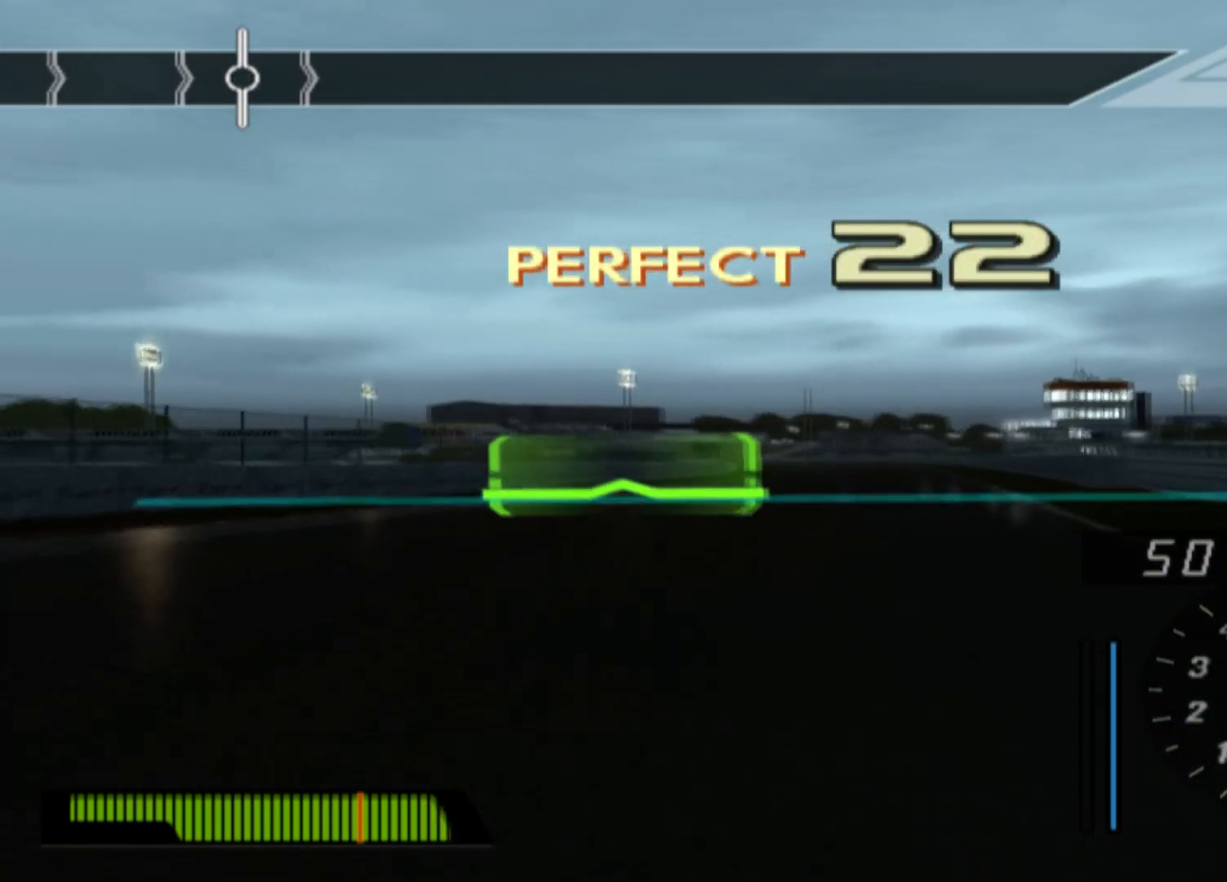
{"buttons": ["R2"], "left_stick": "right", "events": [[17, "left_stick", "center"], [383, "left_stick", "right"]]}
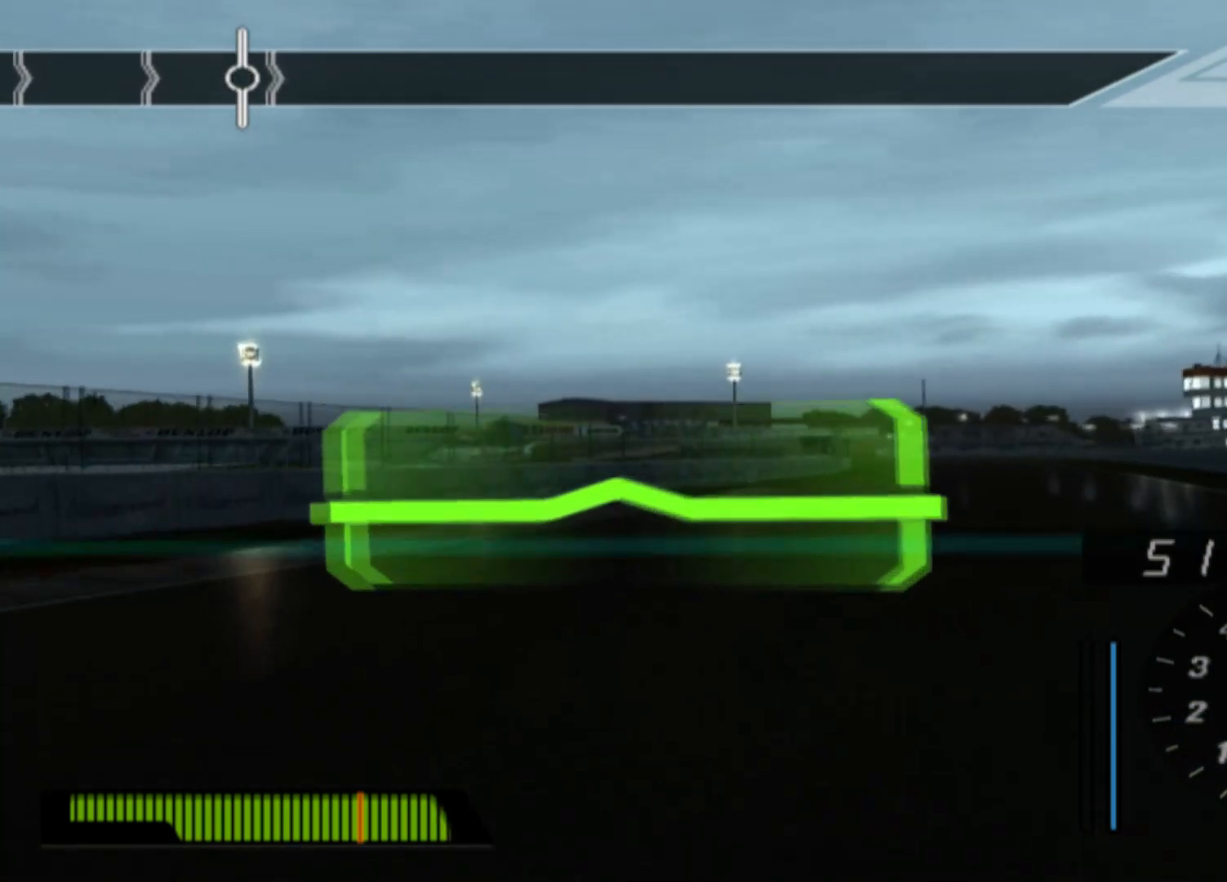
{"buttons": [], "left_stick": "center", "events": [[217, "left_stick", "center"], [483, "R2", "up"]]}
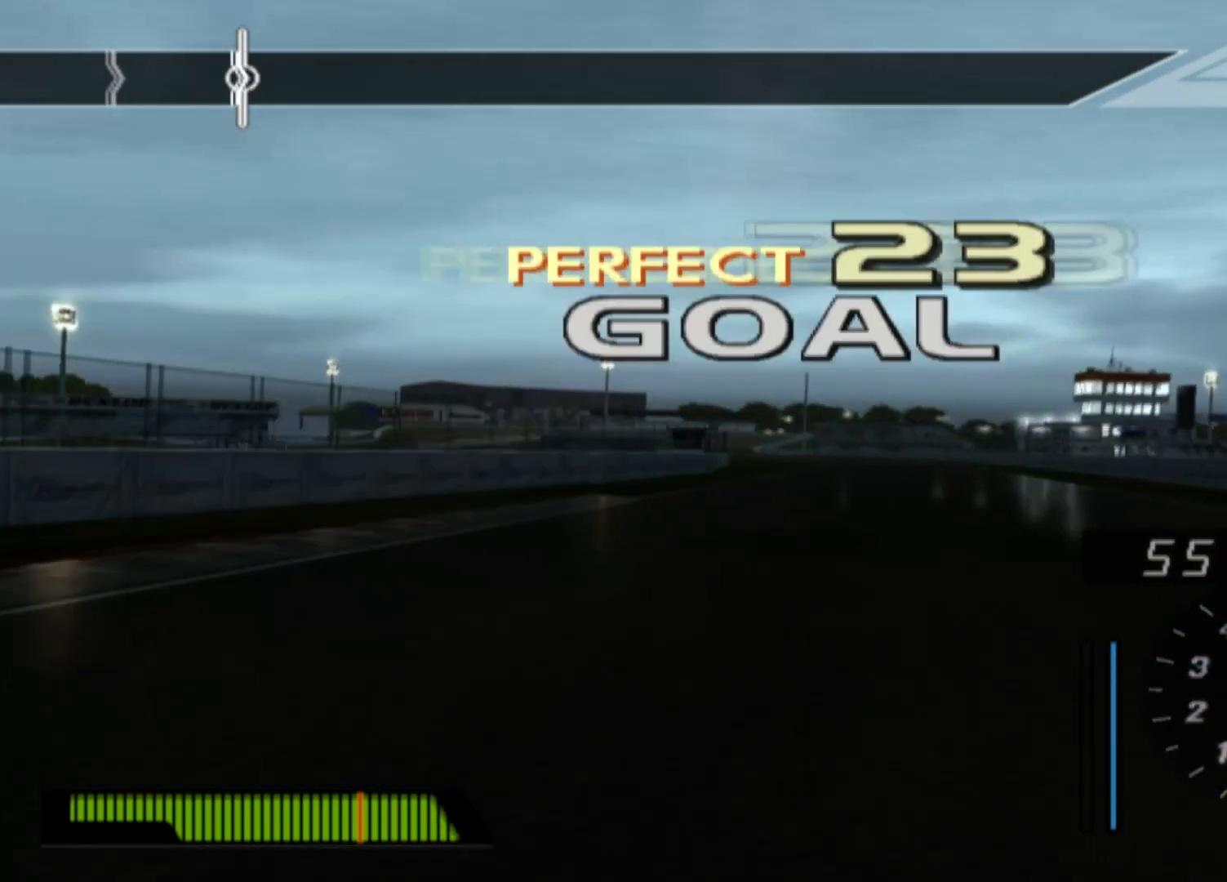
{"buttons": [], "left_stick": "center", "events": []}
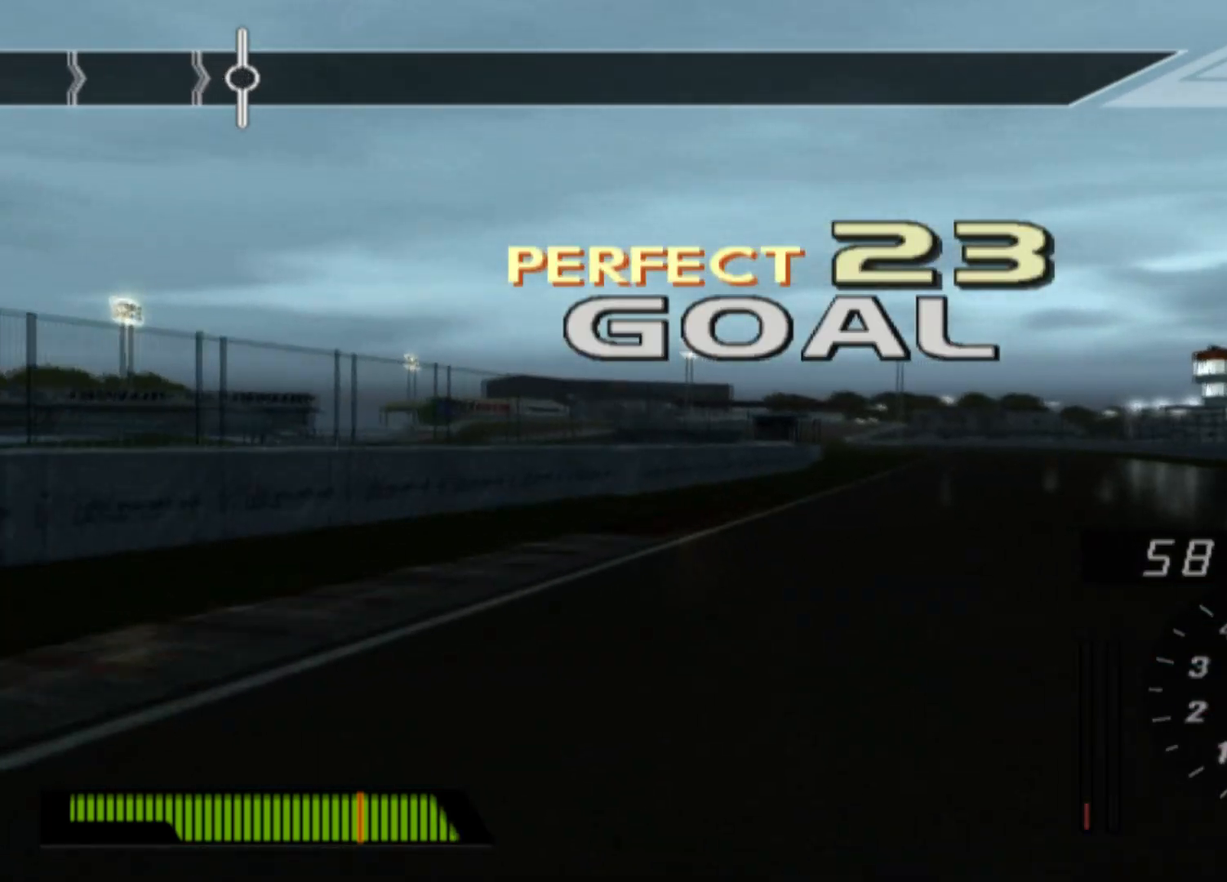
{"buttons": [], "left_stick": "center", "events": []}
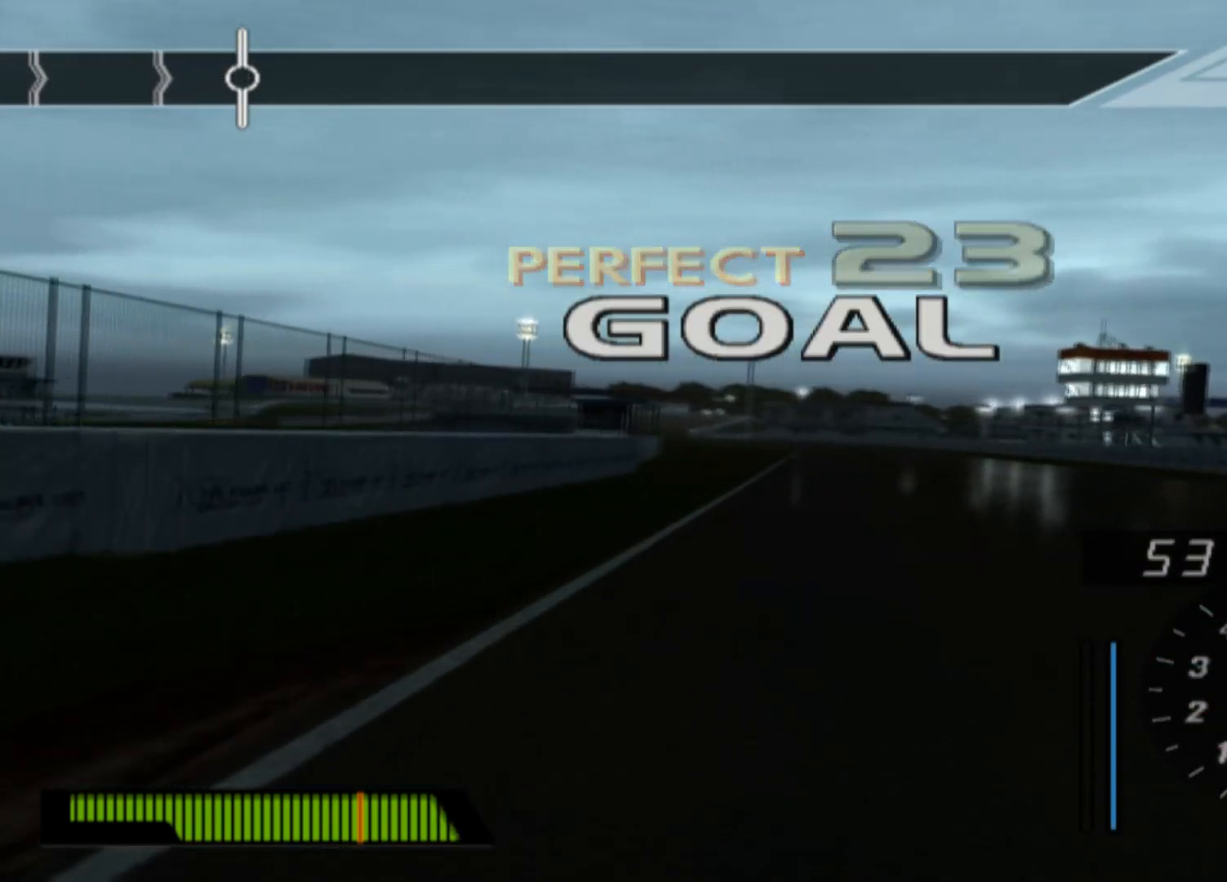
{"buttons": [], "left_stick": "center", "events": []}
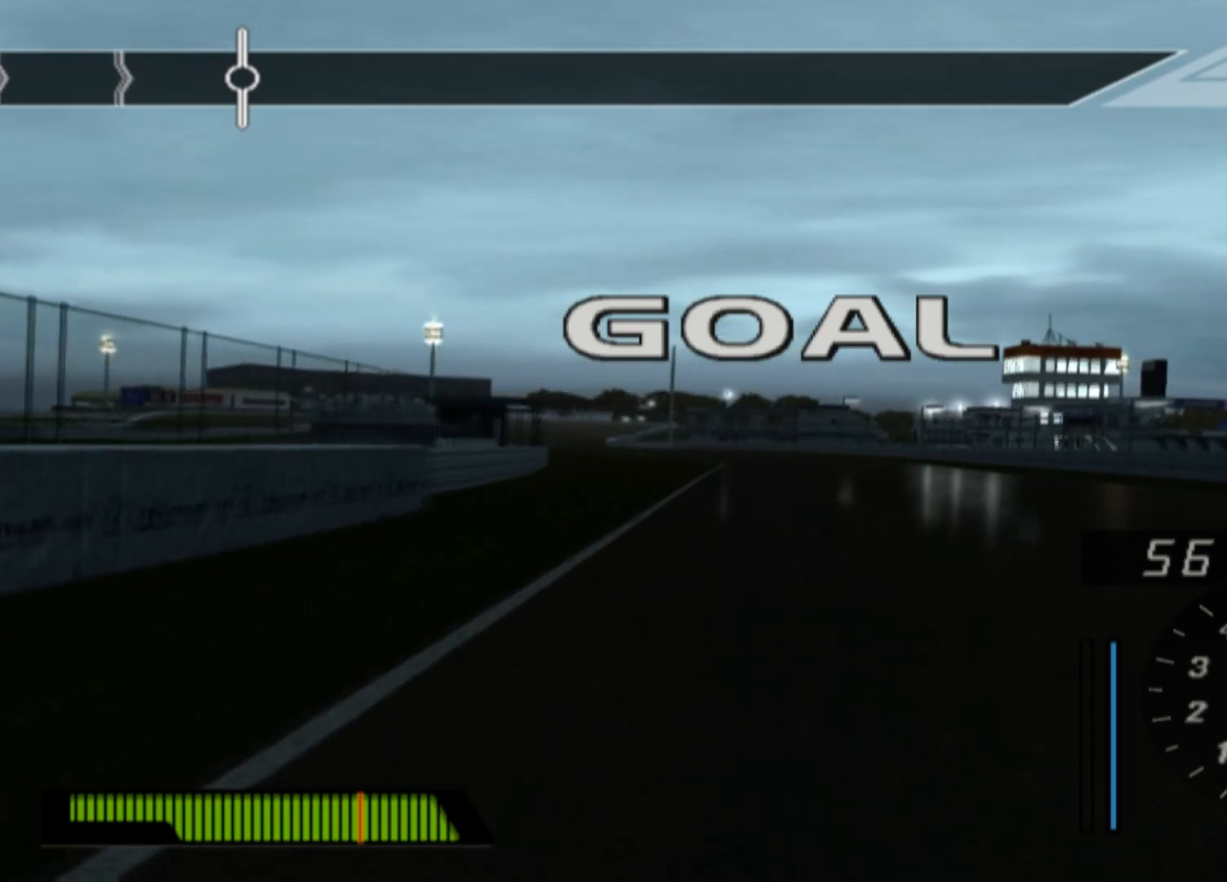
{"buttons": [], "left_stick": "center", "events": []}